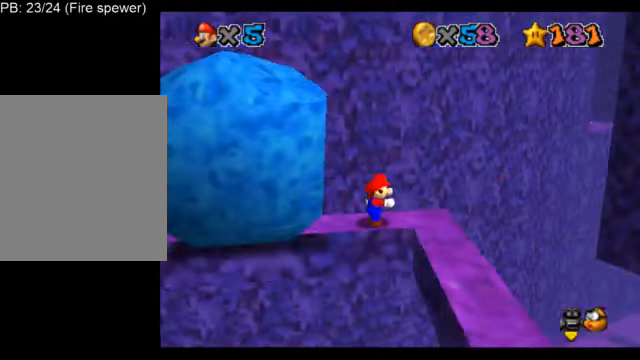
Gameplay with a controller (Nintendo layout); each line is a JSON object with the inputs held at the frame after it. "events" lists button and stick changes between this image and that frame as [ms after this image, input, new state], when the widget could be followed in between. Not read: L3 R3.
{"buttons": ["L1"], "left_stick": "center", "events": []}
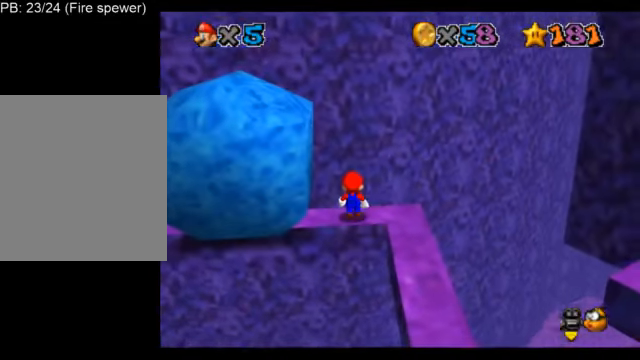
{"buttons": ["L1"], "left_stick": "right", "events": [[209, "A", "down"], [334, "A", "up"], [376, "left_stick", "right"]]}
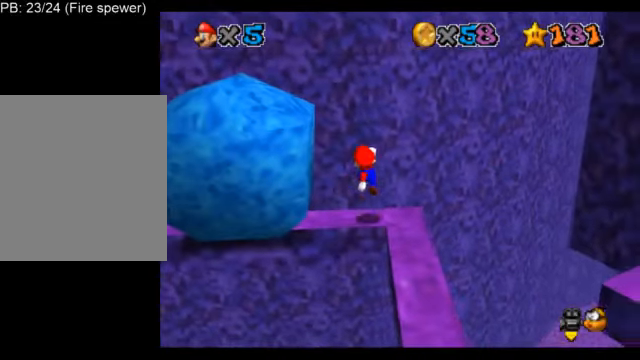
{"buttons": ["L1"], "left_stick": "down-right", "events": [[83, "left_stick", "center"], [292, "A", "down"], [375, "A", "up"], [375, "left_stick", "down-right"]]}
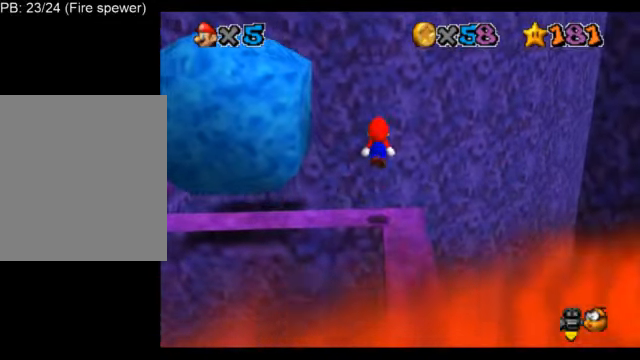
{"buttons": ["L1"], "left_stick": "center", "events": [[209, "left_stick", "center"], [292, "C_UP", "down"], [417, "C_UP", "up"]]}
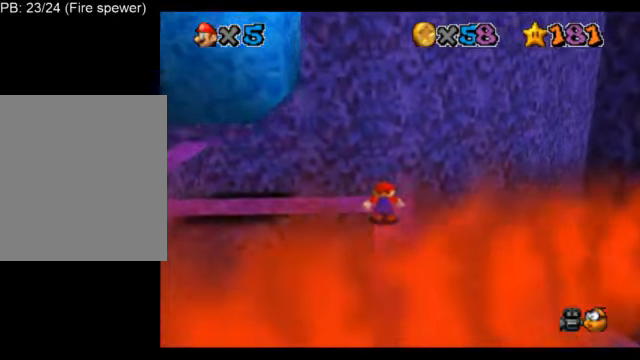
{"buttons": ["L1"], "left_stick": "center", "events": [[125, "A", "down"], [208, "A", "up"], [292, "left_stick", "down"], [500, "left_stick", "center"]]}
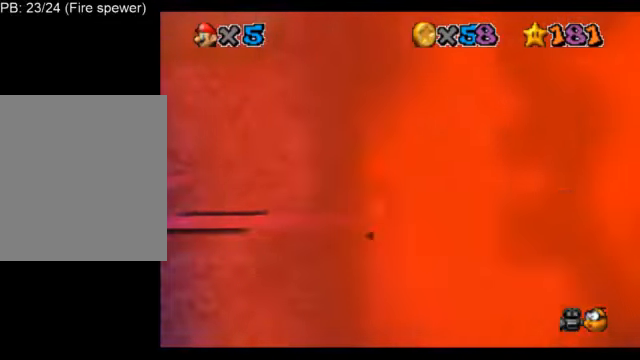
{"buttons": ["L1"], "left_stick": "center", "events": []}
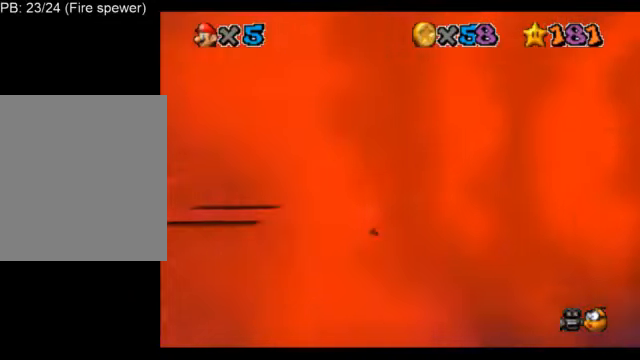
{"buttons": ["A", "B", "L1"], "left_stick": "center", "events": [[333, "A", "down"], [333, "B", "down"]]}
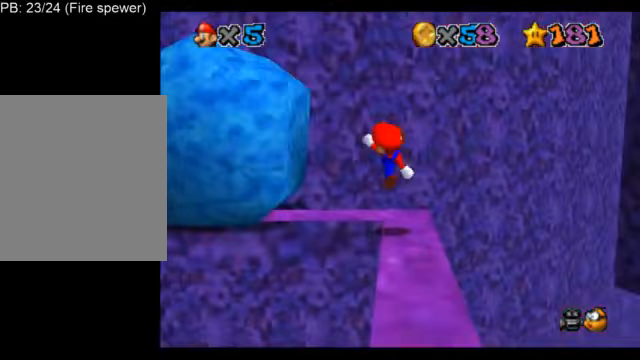
{"buttons": ["L1"], "left_stick": "up", "events": [[42, "A", "up"], [84, "B", "up"], [292, "left_stick", "up-right"], [459, "left_stick", "up"]]}
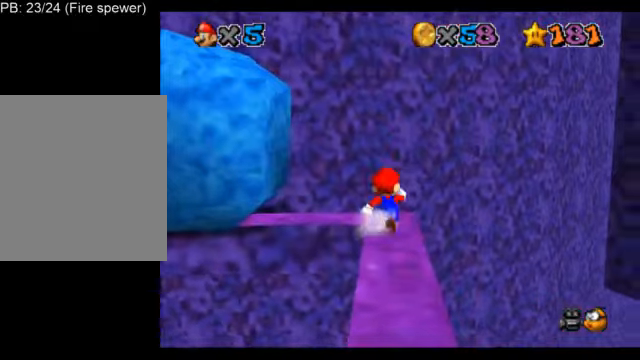
{"buttons": ["L1"], "left_stick": "up-right", "events": [[209, "Z", "down"], [250, "A", "down"], [459, "left_stick", "up-right"], [500, "A", "up"], [500, "Z", "up"]]}
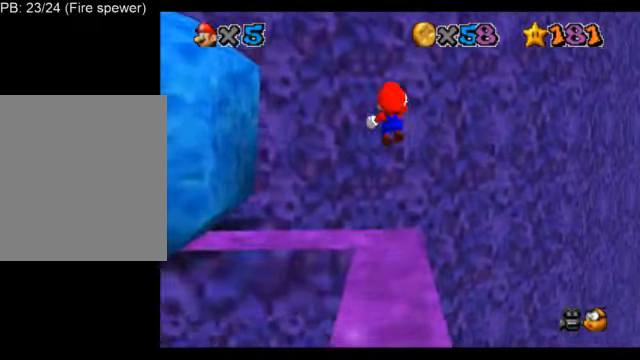
{"buttons": ["L1"], "left_stick": "up-left", "events": [[334, "C_DOWN", "down"], [334, "C_LEFT", "down"], [334, "left_stick", "up"], [418, "C_DOWN", "up"], [459, "C_LEFT", "up"], [459, "left_stick", "up-left"]]}
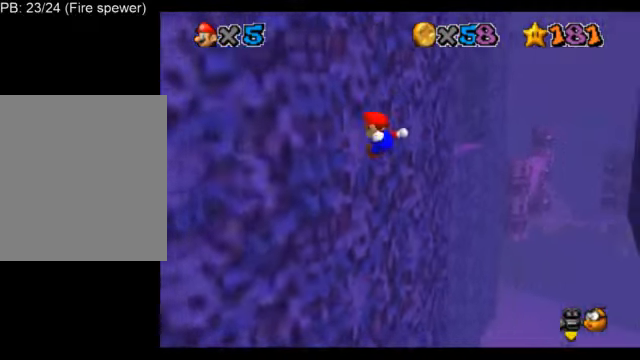
{"buttons": ["A", "L1"], "left_stick": "up-right", "events": [[167, "A", "down"], [167, "left_stick", "up-right"]]}
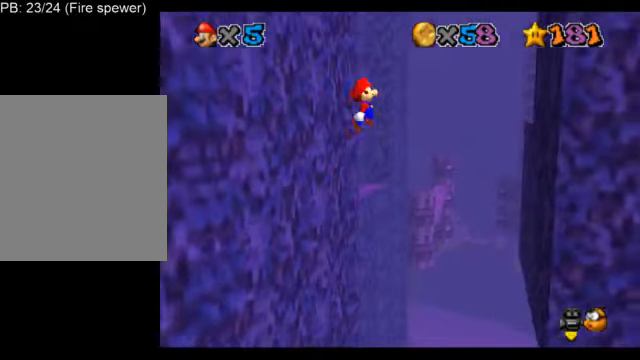
{"buttons": ["L1"], "left_stick": "right", "events": [[418, "left_stick", "right"], [501, "A", "up"]]}
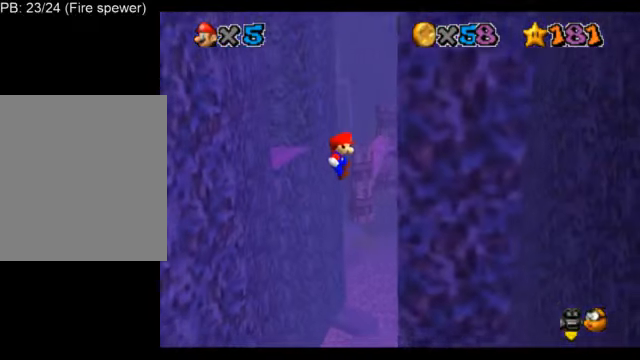
{"buttons": ["A", "L1"], "left_stick": "up-left", "events": [[209, "A", "down"], [209, "left_stick", "up-left"]]}
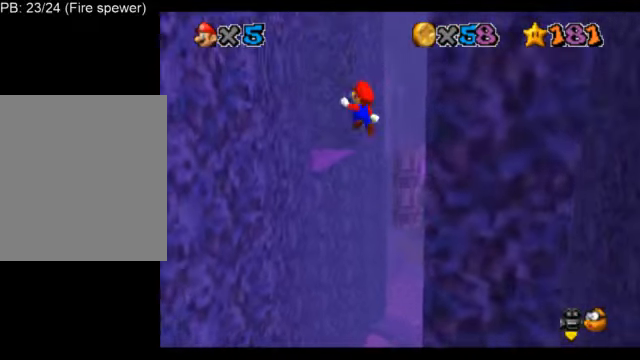
{"buttons": ["L1", "C_LEFT"], "left_stick": "up-left", "events": [[250, "A", "up"], [459, "C_LEFT", "down"]]}
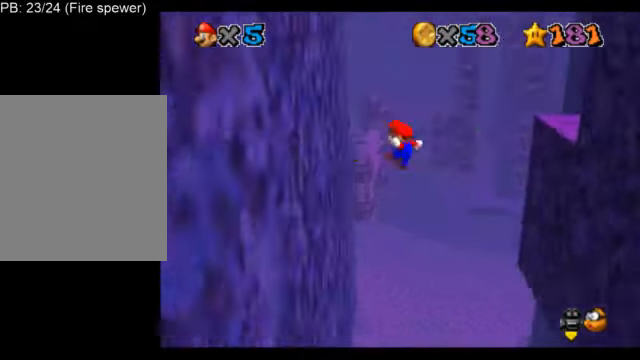
{"buttons": ["A", "L1"], "left_stick": "up-right", "events": [[125, "C_LEFT", "up"], [251, "A", "down"], [251, "left_stick", "up-right"]]}
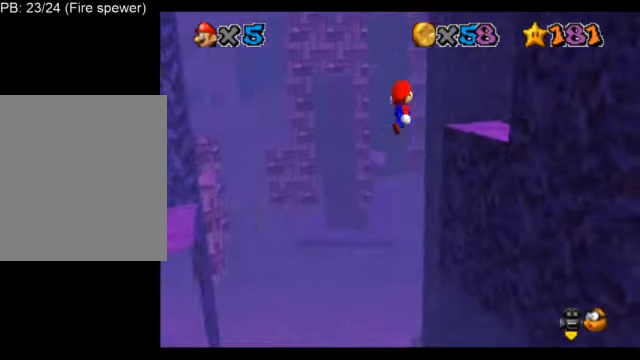
{"buttons": ["L1", "C_DOWN", "C_LEFT"], "left_stick": "up", "events": [[333, "A", "up"], [333, "left_stick", "up"], [500, "C_DOWN", "down"], [500, "C_LEFT", "down"]]}
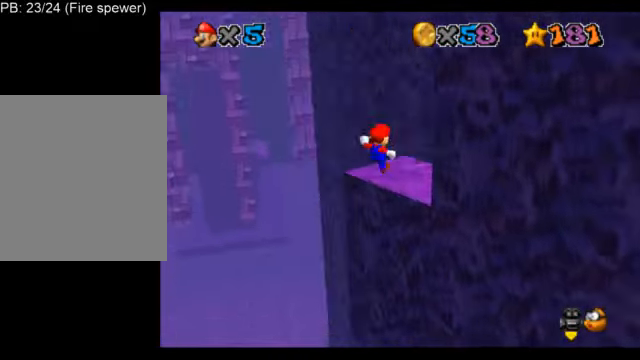
{"buttons": ["L1"], "left_stick": "up", "events": [[84, "C_DOWN", "up"], [125, "C_LEFT", "up"], [376, "A", "down"], [501, "A", "up"]]}
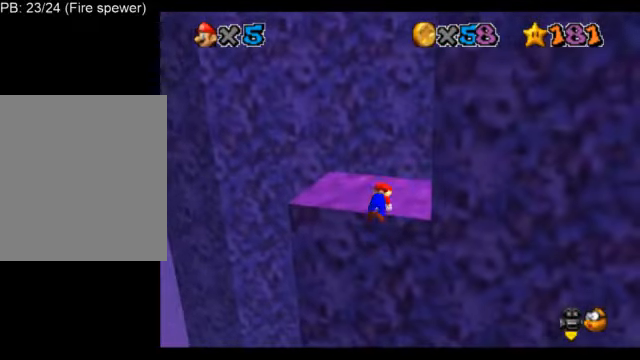
{"buttons": ["A", "L1"], "left_stick": "up", "events": [[500, "A", "down"]]}
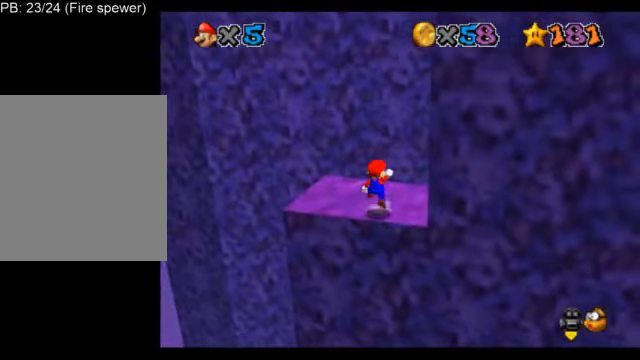
{"buttons": ["L1", "C_DOWN", "C_RIGHT"], "left_stick": "center", "events": [[83, "A", "up"], [83, "left_stick", "center"], [250, "C_DOWN", "down"], [250, "C_RIGHT", "down"], [250, "left_stick", "up"], [375, "C_DOWN", "up"], [375, "C_RIGHT", "up"], [417, "left_stick", "center"], [458, "C_DOWN", "down"], [458, "C_RIGHT", "down"]]}
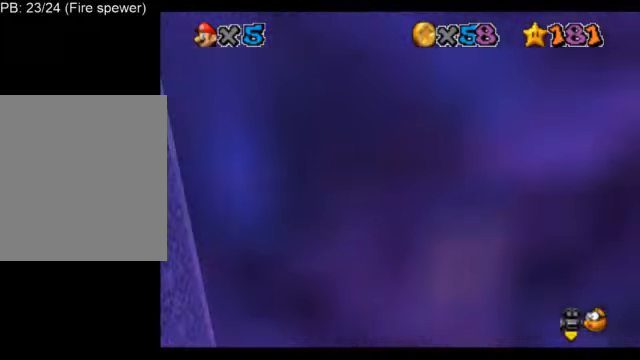
{"buttons": ["L1"], "left_stick": "center", "events": [[42, "C_DOWN", "up"], [84, "C_RIGHT", "up"], [167, "C_DOWN", "down"], [167, "C_RIGHT", "down"], [250, "C_DOWN", "up"], [292, "C_RIGHT", "up"]]}
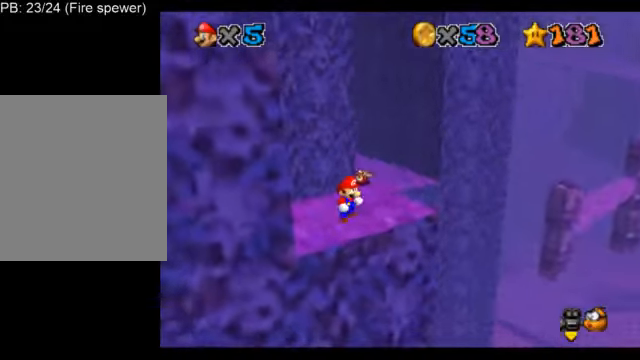
{"buttons": ["L1"], "left_stick": "center", "events": [[83, "C_RIGHT", "down"], [250, "C_RIGHT", "up"], [333, "C_RIGHT", "down"], [458, "C_RIGHT", "up"]]}
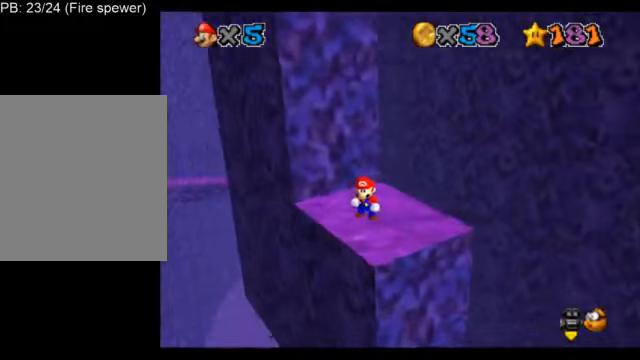
{"buttons": ["A", "L1"], "left_stick": "up-left", "events": [[167, "left_stick", "up-right"], [250, "left_stick", "up"], [375, "left_stick", "up-left"], [501, "A", "down"]]}
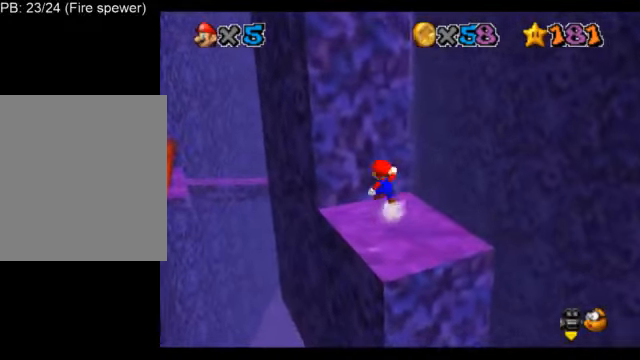
{"buttons": ["L1"], "left_stick": "center", "events": [[83, "A", "up"], [292, "A", "down"], [333, "A", "up"], [458, "left_stick", "center"]]}
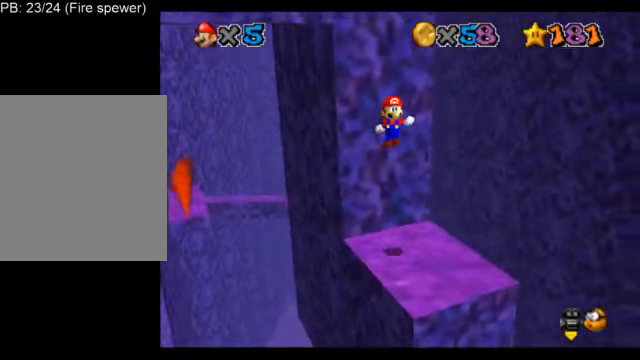
{"buttons": ["L1"], "left_stick": "center", "events": [[42, "C_DOWN", "down"], [42, "C_LEFT", "down"], [84, "left_stick", "up-left"], [125, "C_DOWN", "up"], [125, "C_LEFT", "up"], [167, "left_stick", "up"], [209, "C_DOWN", "down"], [209, "C_LEFT", "down"], [334, "C_DOWN", "up"], [334, "C_LEFT", "up"], [375, "left_stick", "center"]]}
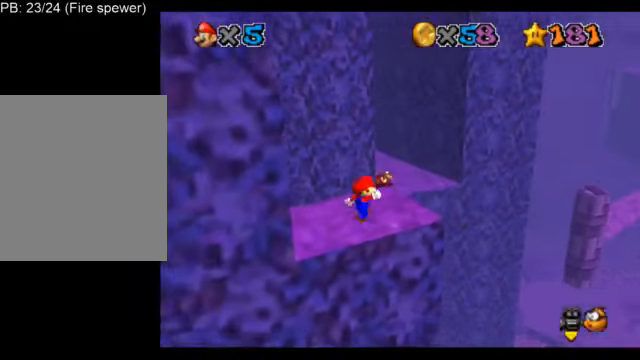
{"buttons": ["L1"], "left_stick": "center", "events": []}
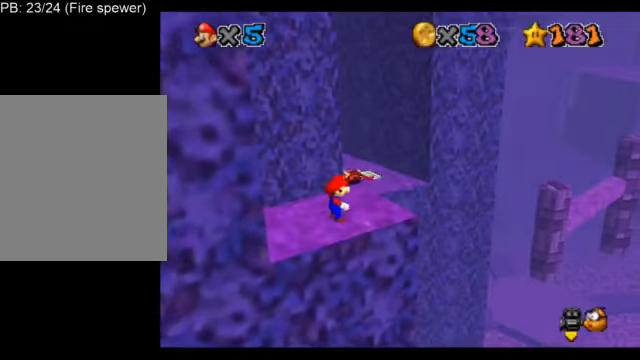
{"buttons": ["L1"], "left_stick": "center", "events": [[209, "A", "down"], [334, "A", "up"]]}
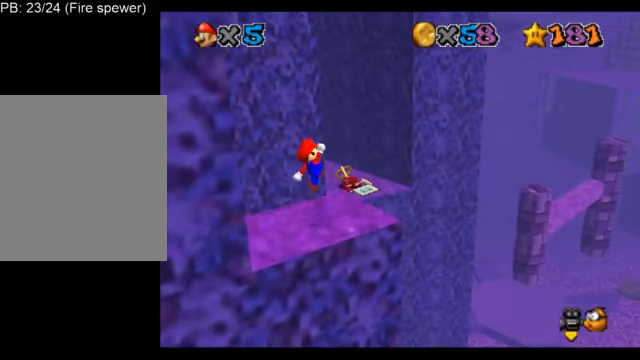
{"buttons": ["L1"], "left_stick": "center", "events": [[292, "A", "down"], [333, "A", "up"]]}
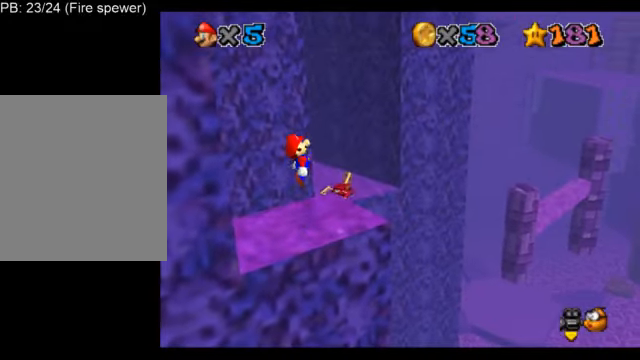
{"buttons": ["L1"], "left_stick": "center", "events": []}
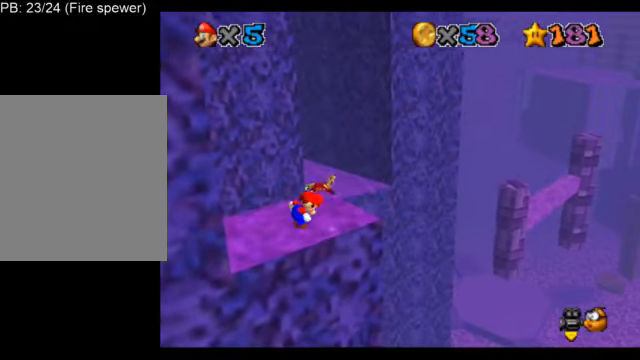
{"buttons": ["L1"], "left_stick": "center", "events": [[375, "A", "down"], [459, "A", "up"]]}
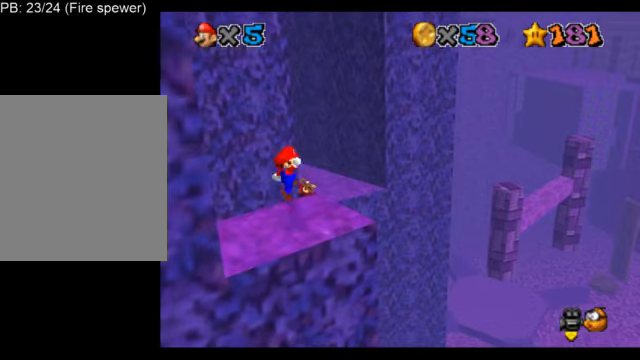
{"buttons": ["A", "B", "L1"], "left_stick": "center", "events": [[42, "left_stick", "down"], [167, "left_stick", "center"], [459, "A", "down"], [501, "B", "down"]]}